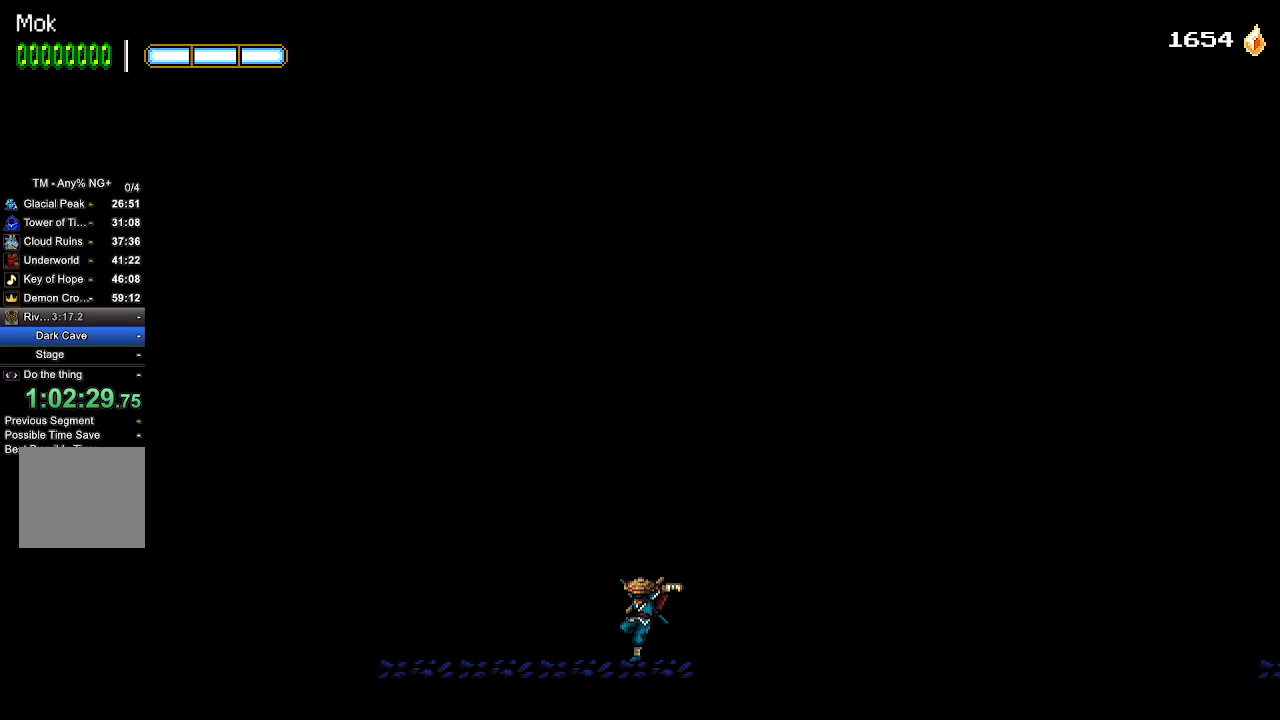
Gameplay with a controller (PlayStation layout); each line is a JSON object with the inputs held at the frame after it. "events" lists button and stick changes between this image and that frame as [ms after this image, input, new state], when the widget could be followed in between. Not read: START.
{"buttons": ["CROSS"], "left_stick": "center", "right_stick": "center", "events": [[233, "CROSS", "down"], [333, "CROSS", "up"], [333, "DPAD_LEFT", "up"], [400, "CROSS", "down"]]}
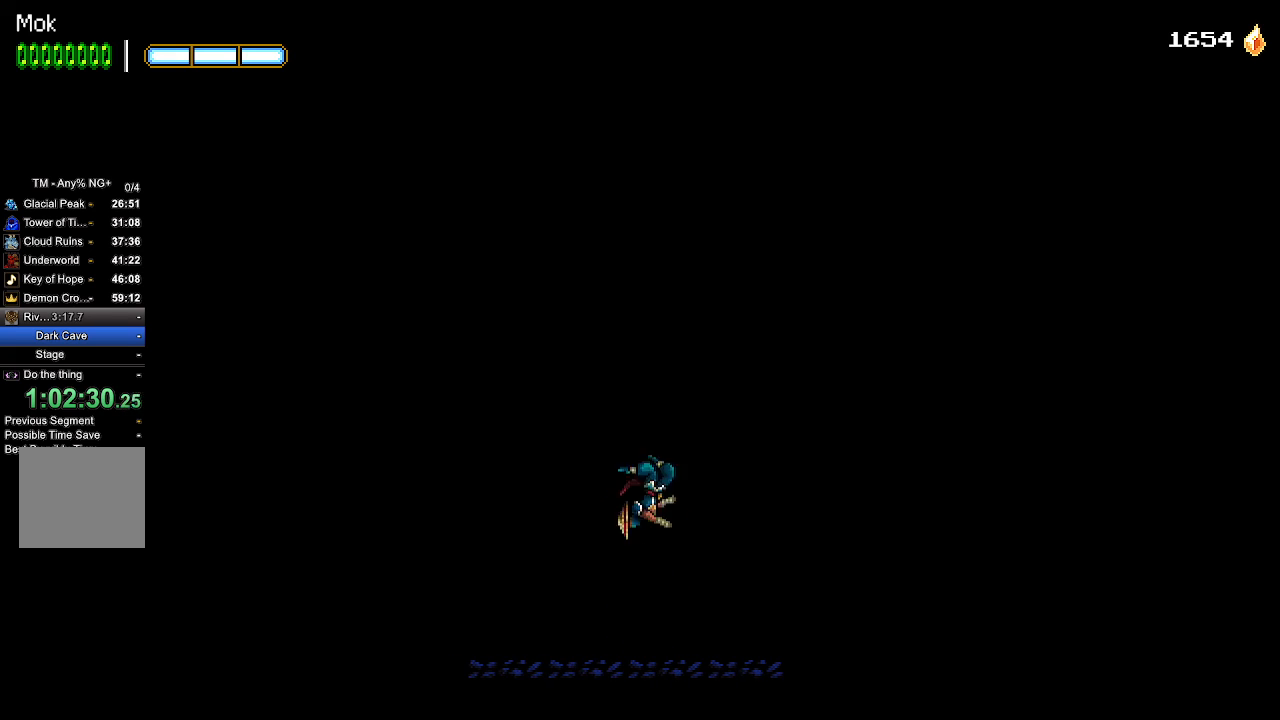
{"buttons": ["CROSS"], "left_stick": "center", "right_stick": "center", "events": []}
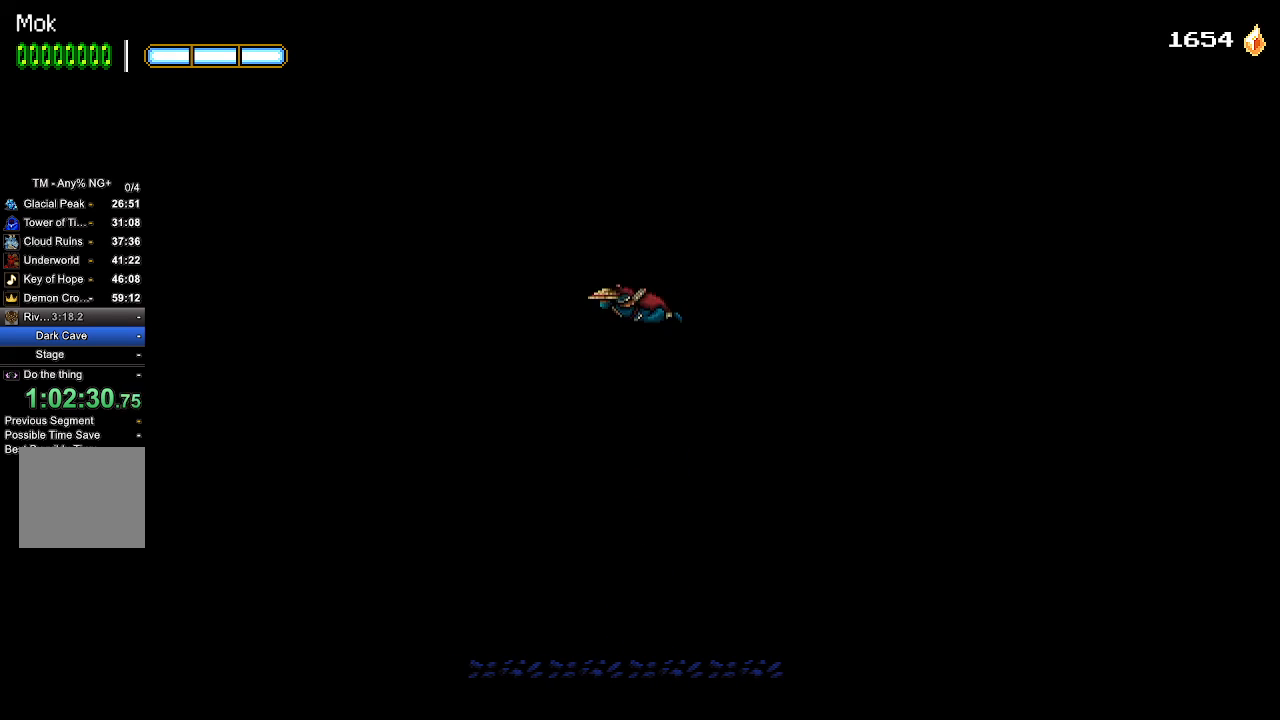
{"buttons": ["CROSS", "DPAD_LEFT"], "left_stick": "center", "right_stick": "center", "events": [[167, "DPAD_LEFT", "down"]]}
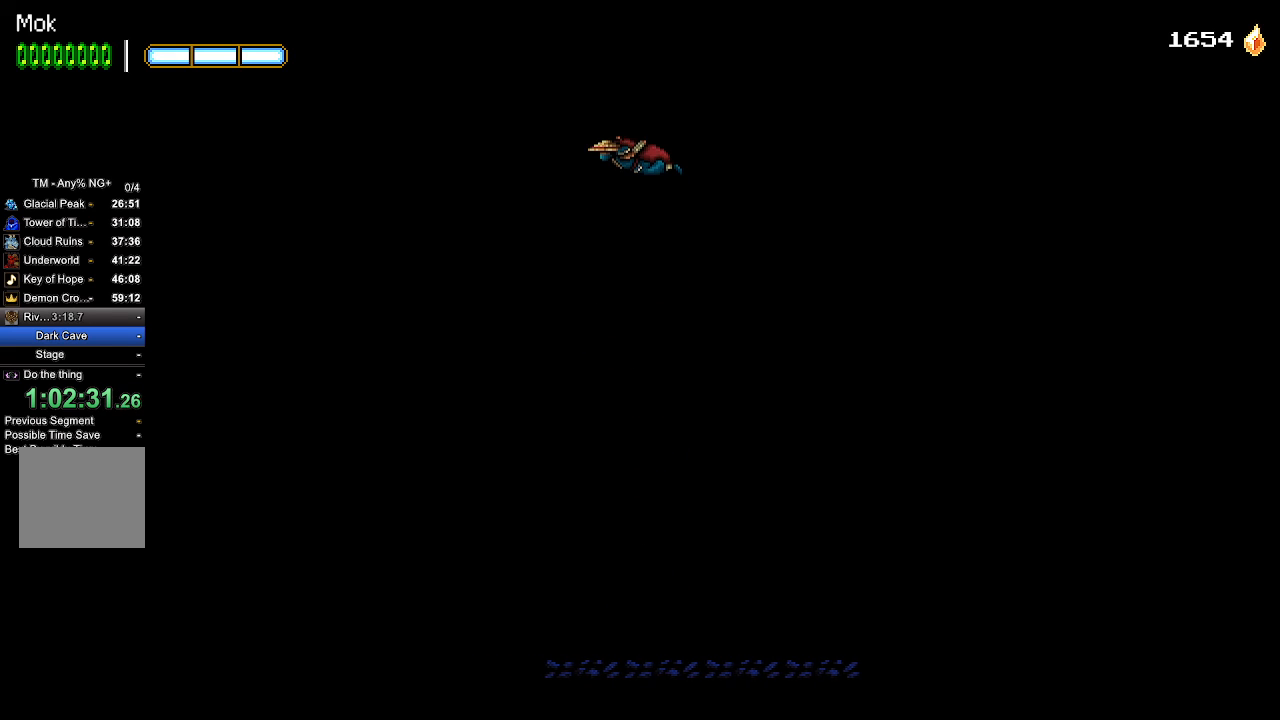
{"buttons": ["DPAD_LEFT"], "left_stick": "center", "right_stick": "center", "events": [[400, "CROSS", "up"]]}
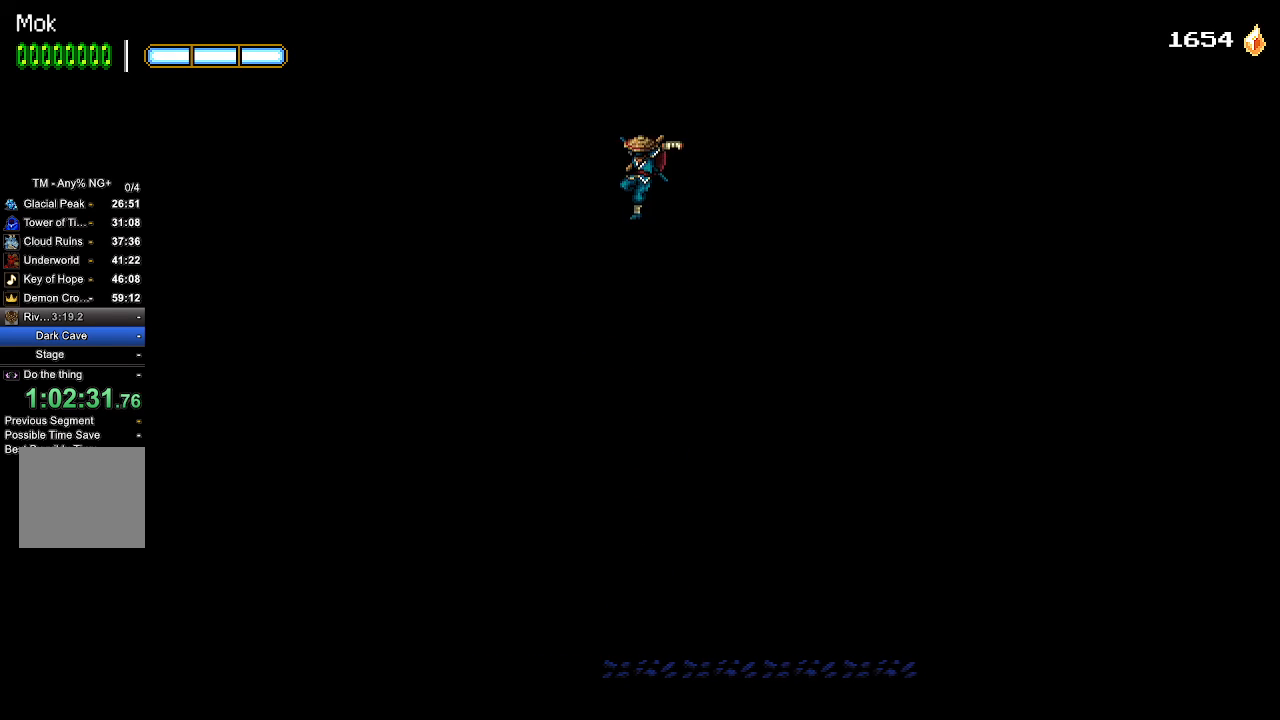
{"buttons": ["DPAD_LEFT"], "left_stick": "center", "right_stick": "center", "events": []}
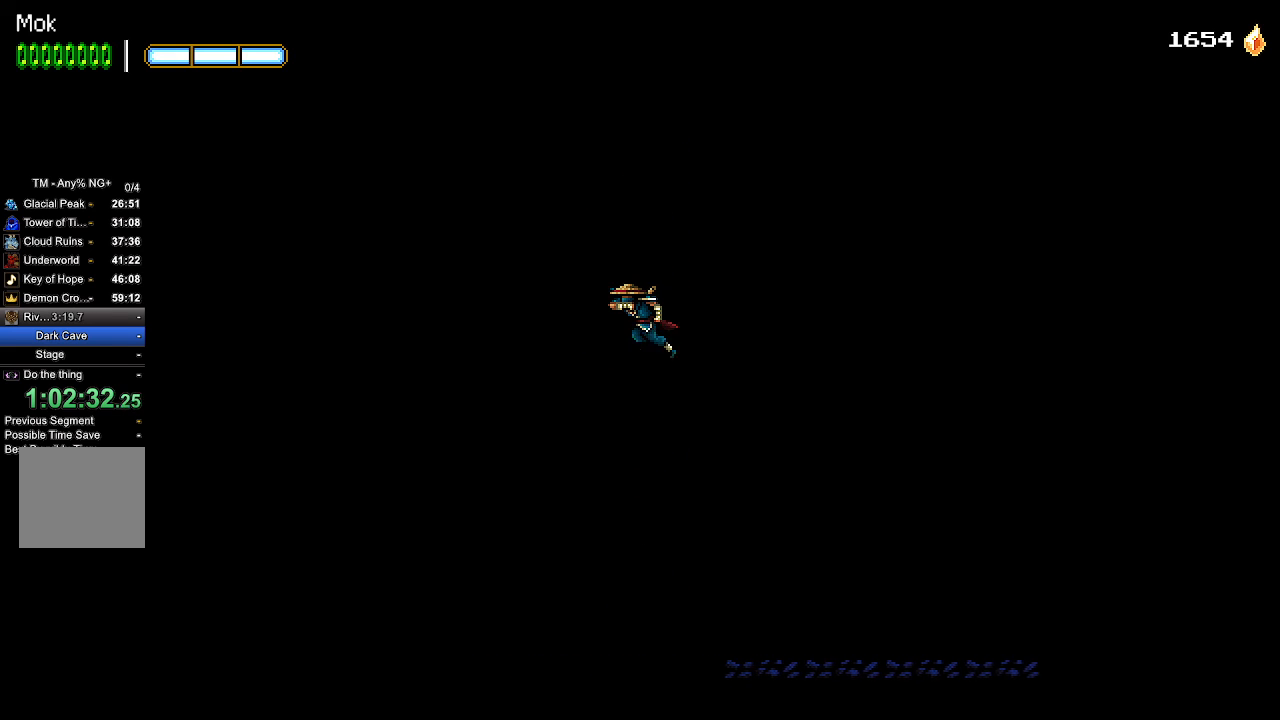
{"buttons": ["DPAD_LEFT"], "left_stick": "center", "right_stick": "center", "events": []}
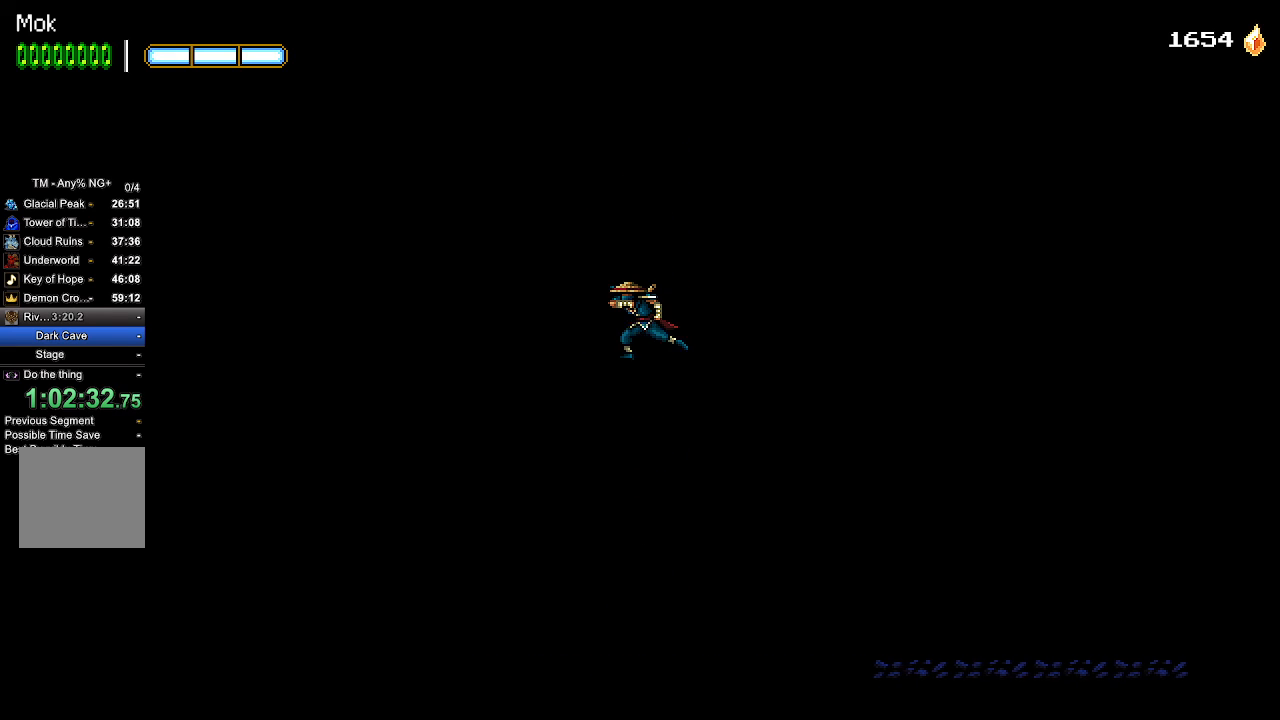
{"buttons": ["DPAD_LEFT"], "left_stick": "center", "right_stick": "center", "events": []}
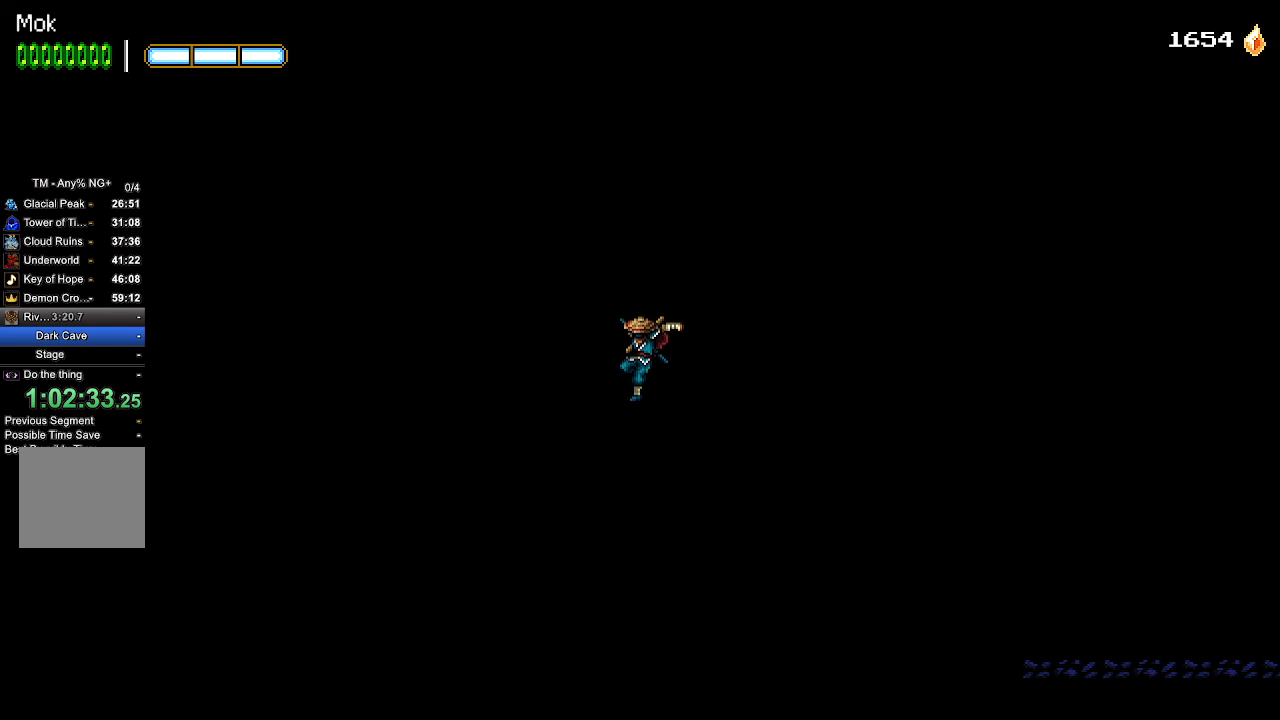
{"buttons": ["CROSS", "DPAD_LEFT"], "left_stick": "center", "right_stick": "center", "events": [[433, "CROSS", "down"]]}
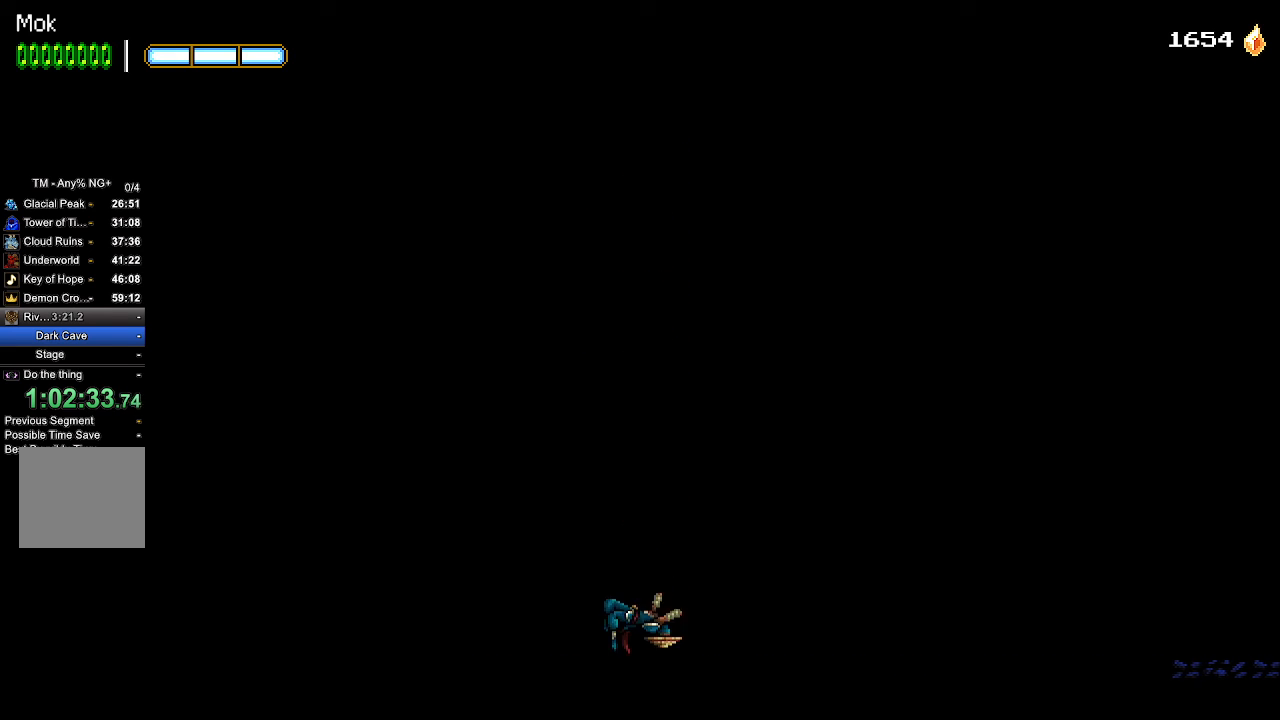
{"buttons": ["CROSS"], "left_stick": "center", "right_stick": "center", "events": [[67, "DPAD_LEFT", "up"]]}
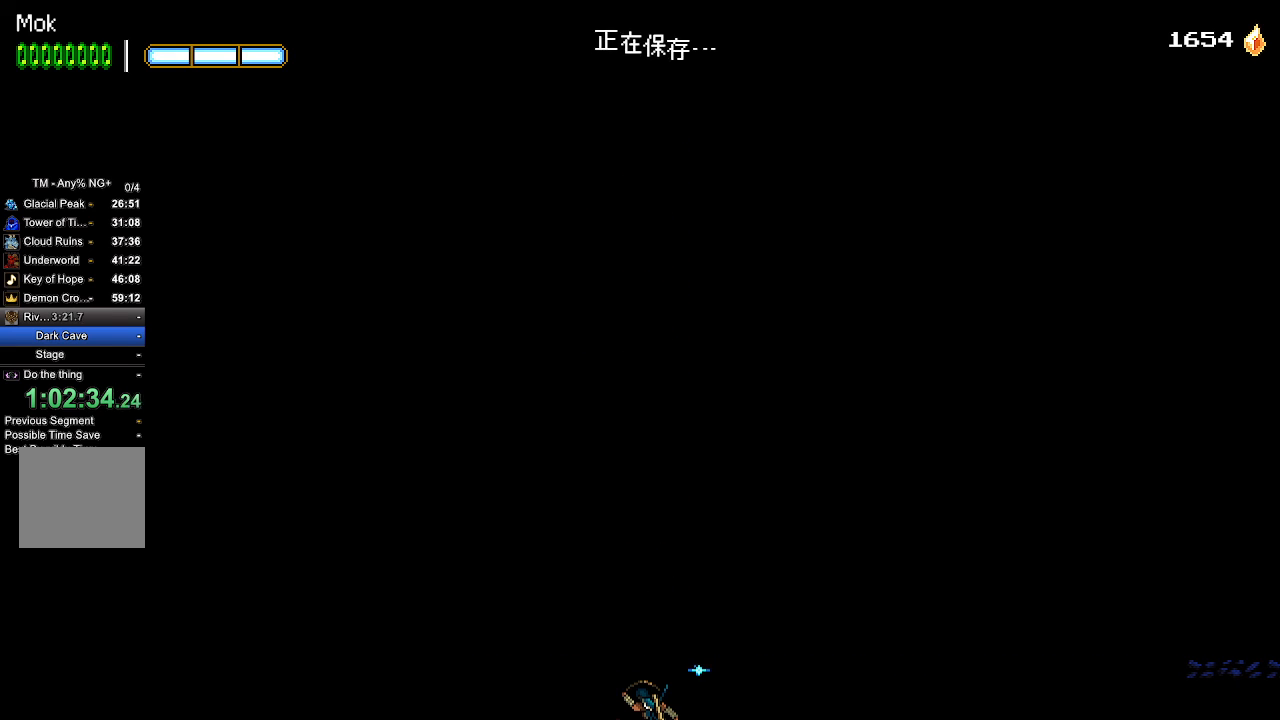
{"buttons": [], "left_stick": "center", "right_stick": "center", "events": [[200, "CROSS", "up"]]}